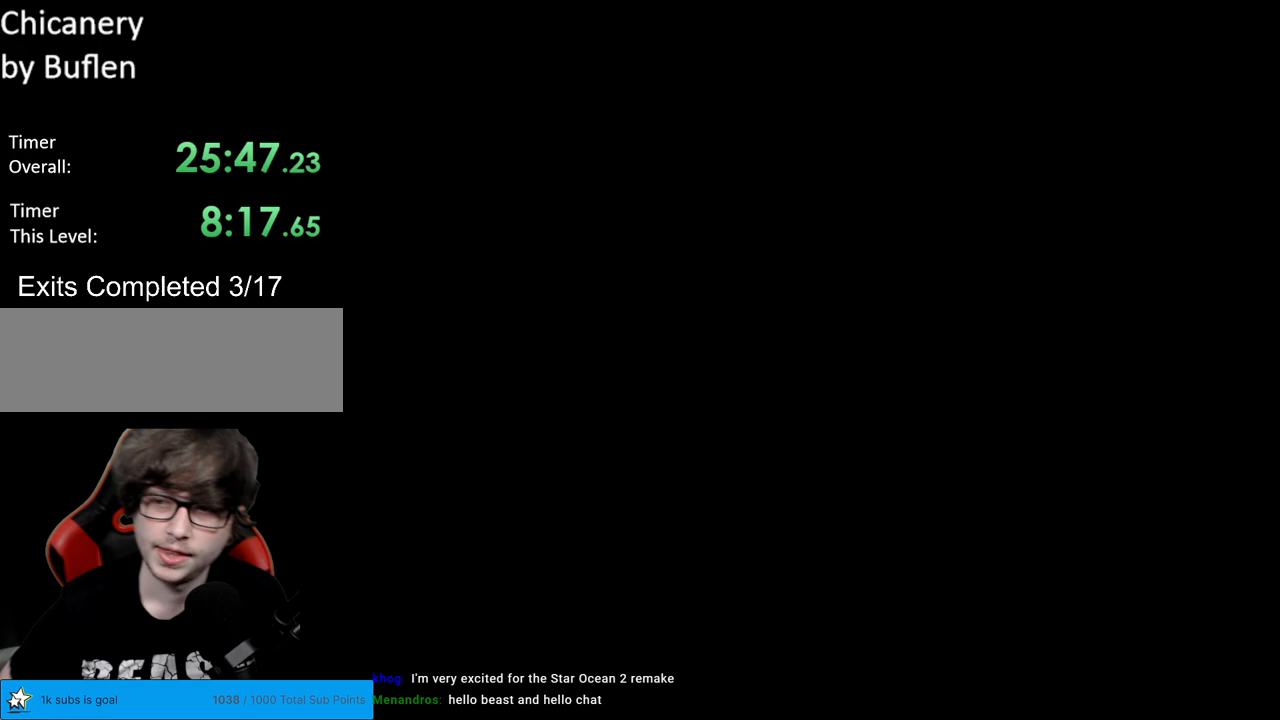
Gameplay with a controller (Nintendo layout); each line is a JSON object with the inputs held at the frame after it. "events" lists button and stick changes between this image and that frame as [ms after this image, input, new state], when the widget could be followed in between. Not read: L3 R3.
{"buttons": [], "events": [[117, "A", "up"], [250, "A", "down"], [417, "A", "up"]]}
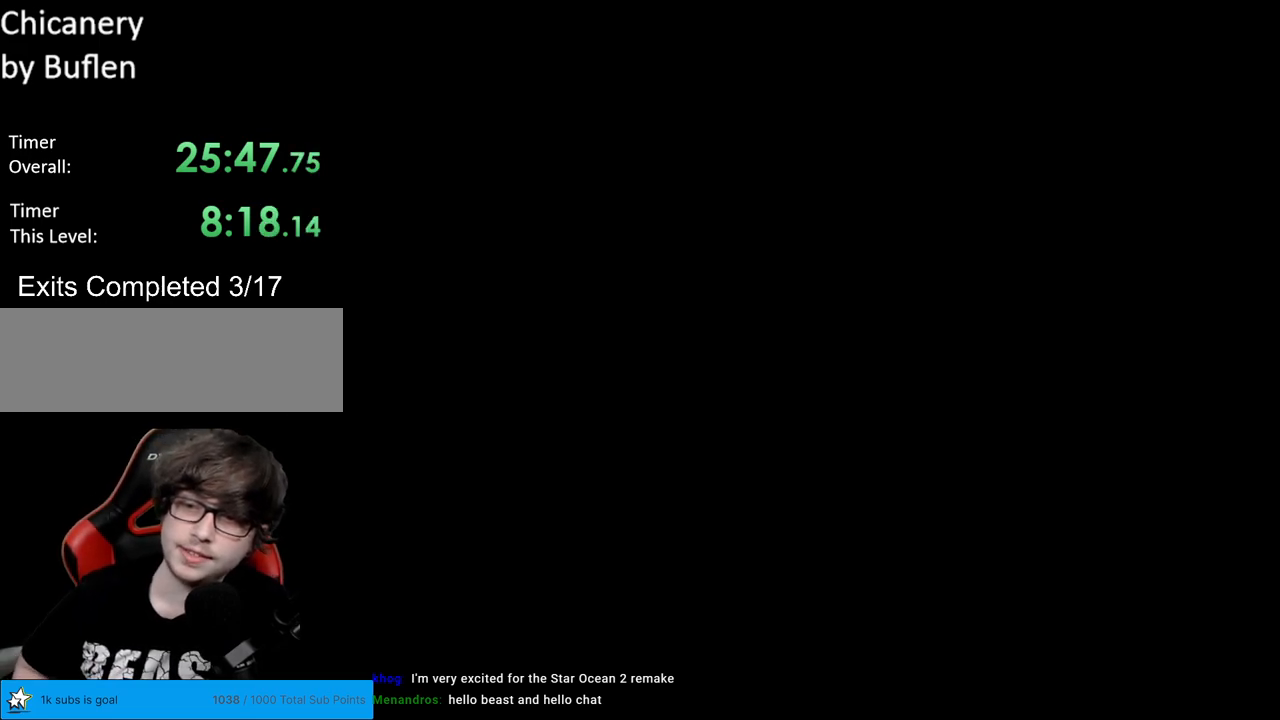
{"buttons": ["B"], "events": [[150, "B", "down"], [200, "Y", "down"], [367, "Y", "up"]]}
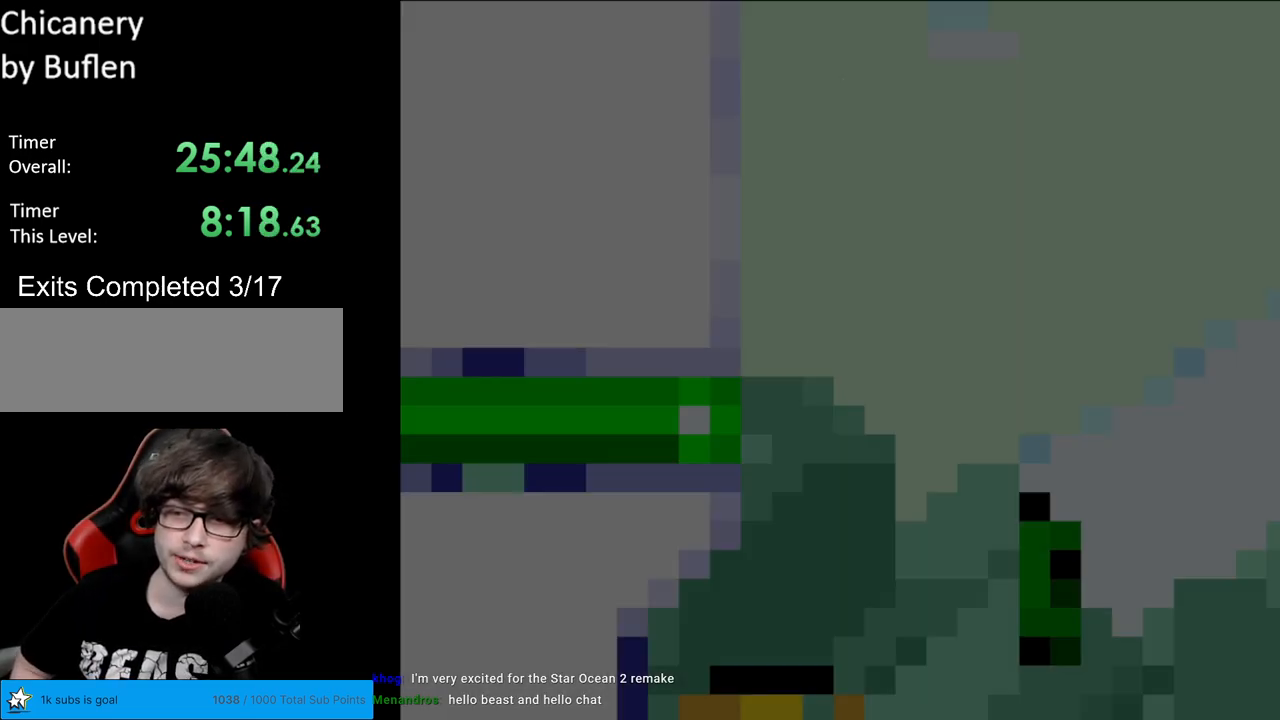
{"buttons": ["B", "Y"], "events": [[333, "Y", "down"]]}
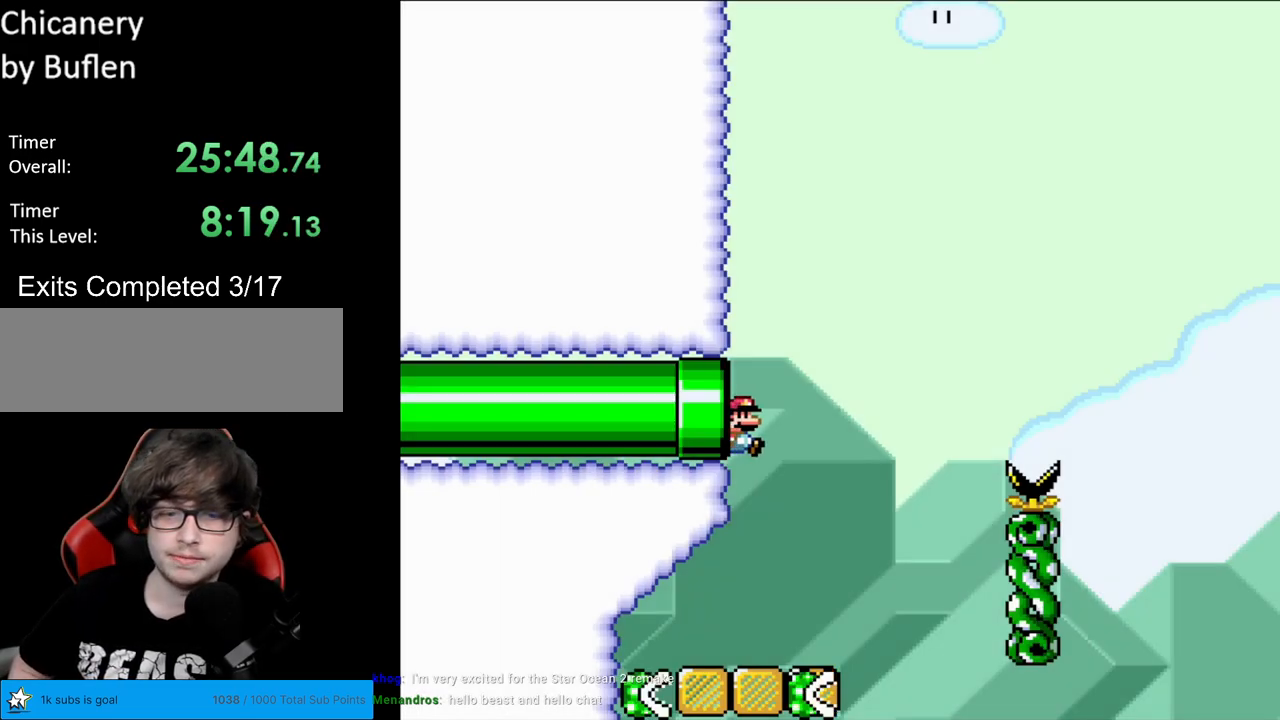
{"buttons": ["Y", "DPAD_RIGHT"], "events": [[150, "B", "up"], [483, "DPAD_RIGHT", "down"]]}
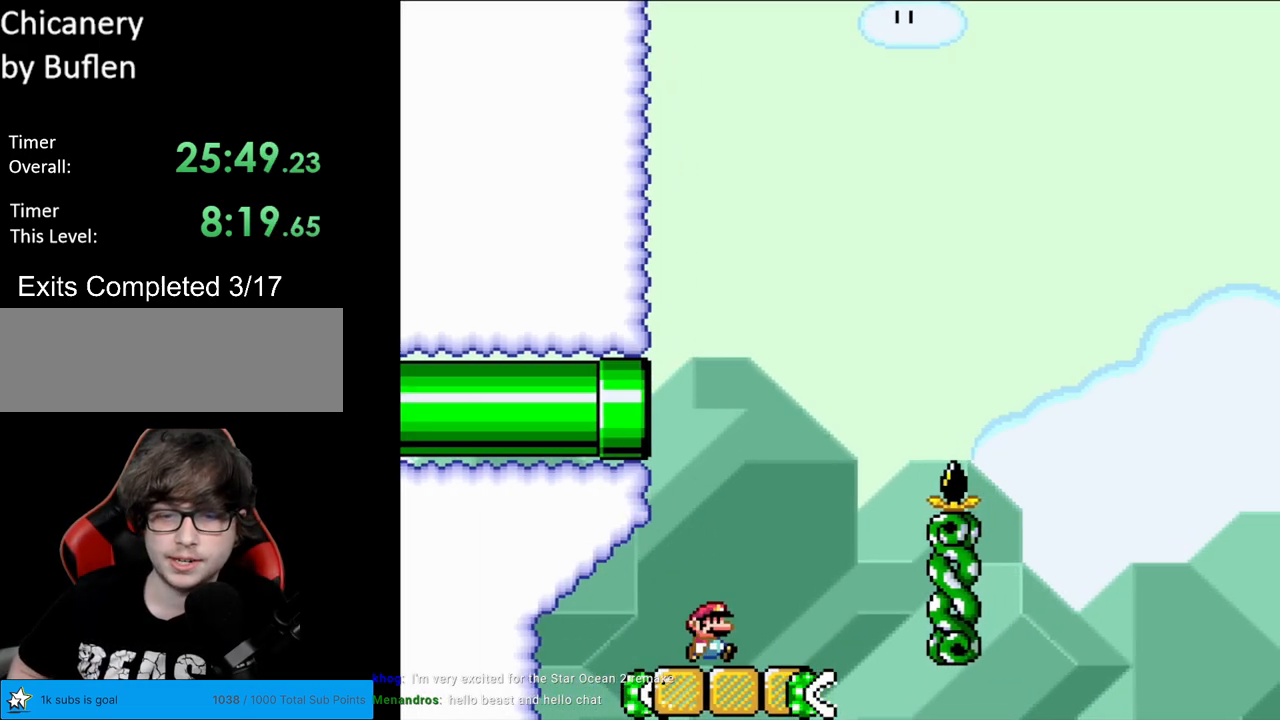
{"buttons": ["B", "Y", "DPAD_RIGHT"], "events": [[333, "B", "down"], [333, "DPAD_RIGHT", "up"], [350, "DPAD_LEFT", "down"], [367, "Y", "up"], [433, "DPAD_LEFT", "up"], [433, "Y", "down"], [450, "DPAD_RIGHT", "down"]]}
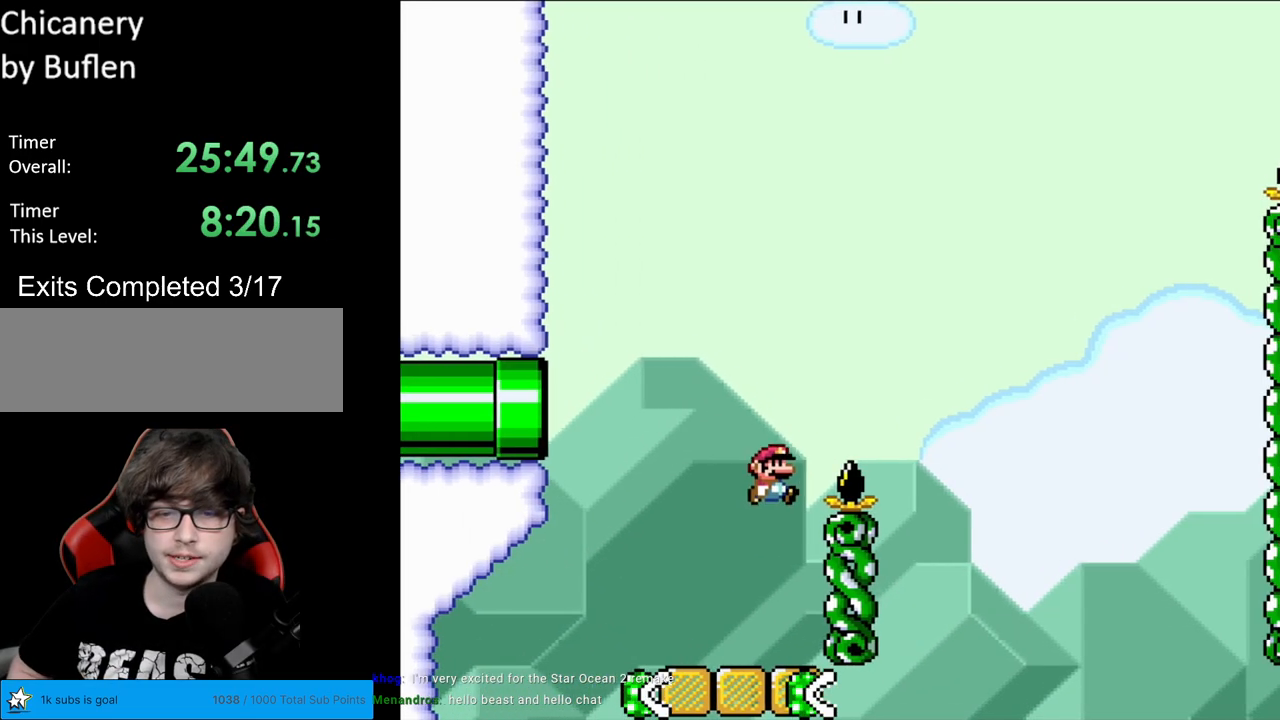
{"buttons": ["B", "Y", "DPAD_LEFT"], "events": [[117, "Y", "up"], [333, "Y", "down"], [350, "DPAD_RIGHT", "up"], [367, "DPAD_LEFT", "down"]]}
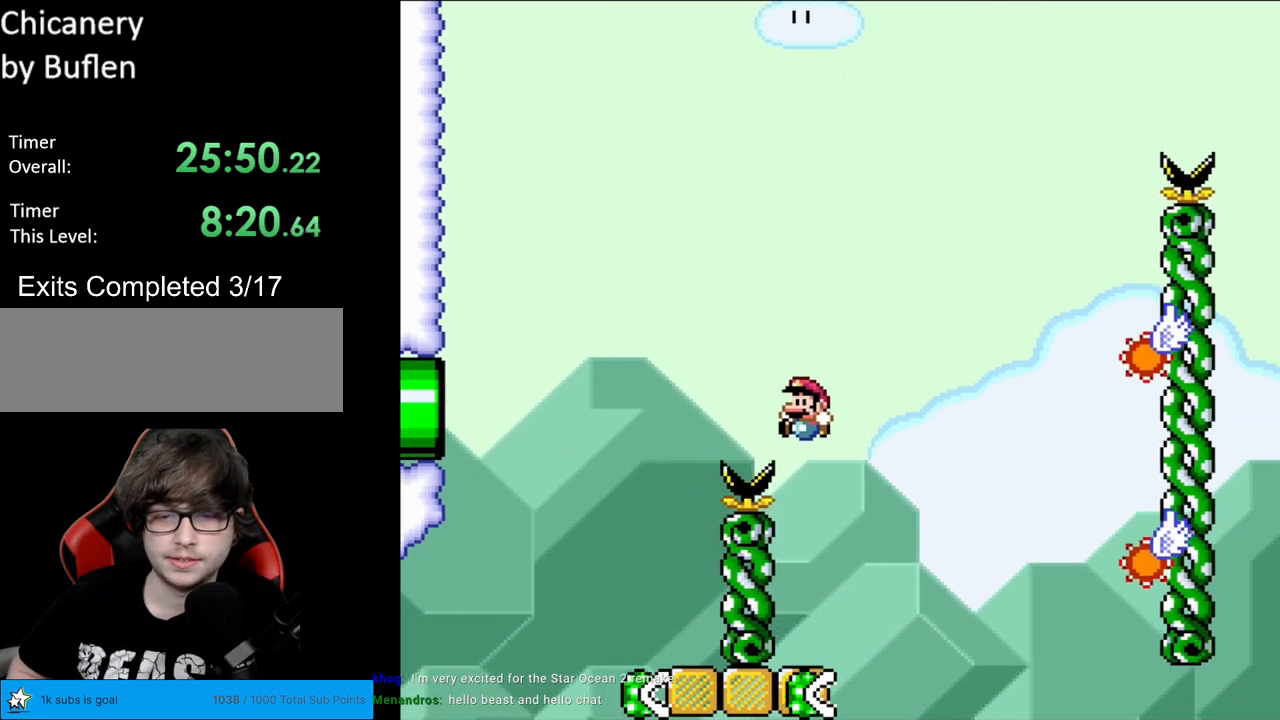
{"buttons": ["X"], "events": [[33, "B", "up"], [50, "Y", "up"], [67, "X", "down"], [100, "DPAD_LEFT", "up"], [133, "DPAD_RIGHT", "down"], [483, "DPAD_RIGHT", "up"]]}
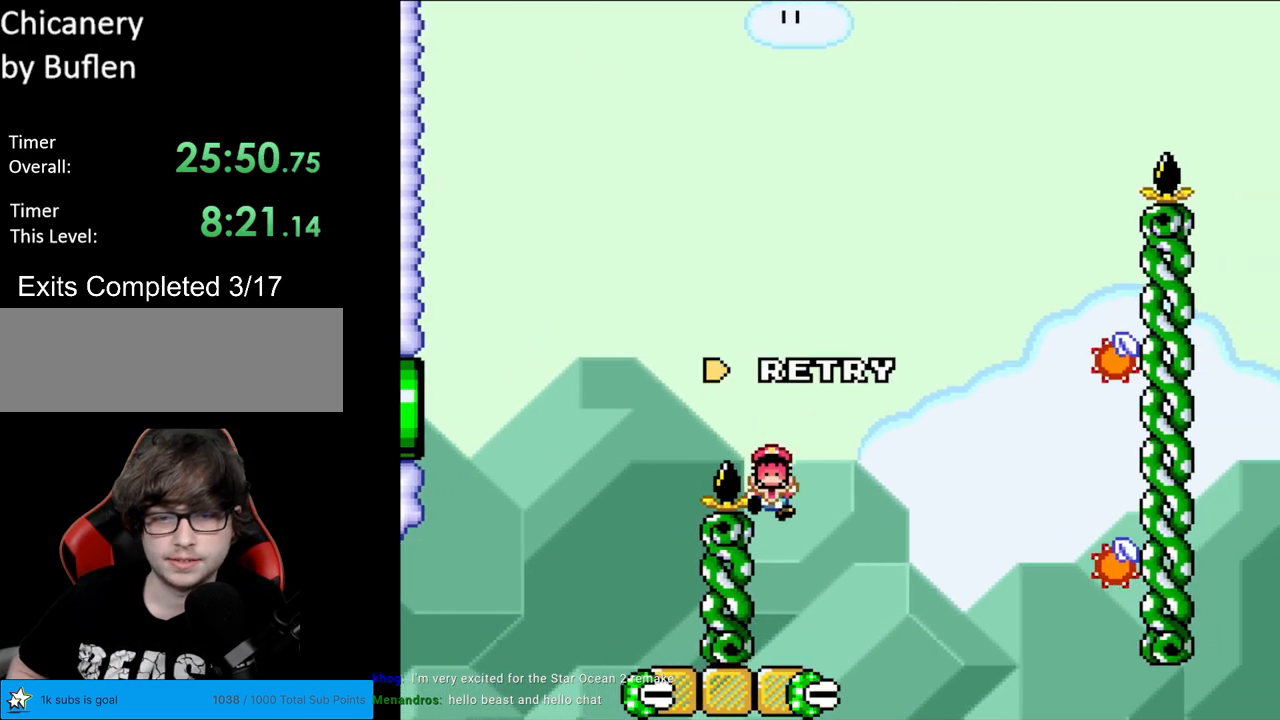
{"buttons": ["A"], "events": [[33, "X", "up"], [67, "A", "down"], [217, "A", "up"], [300, "A", "down"]]}
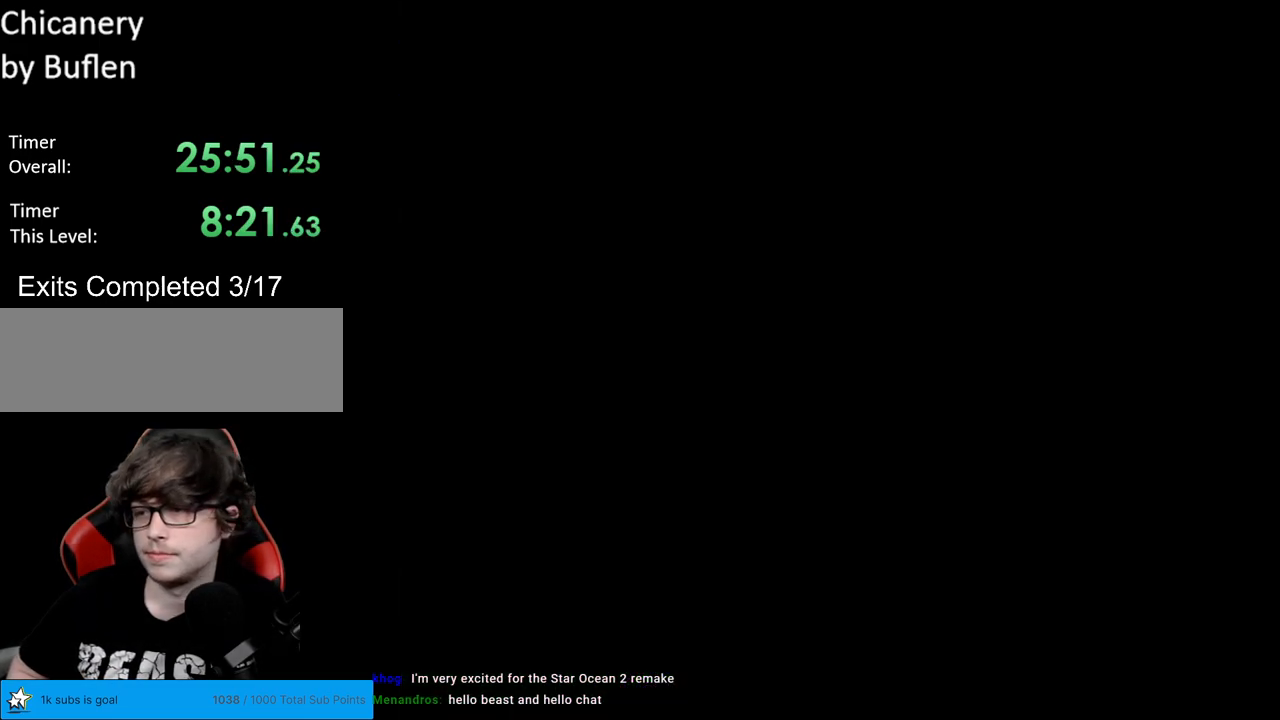
{"buttons": [], "events": [[167, "A", "up"]]}
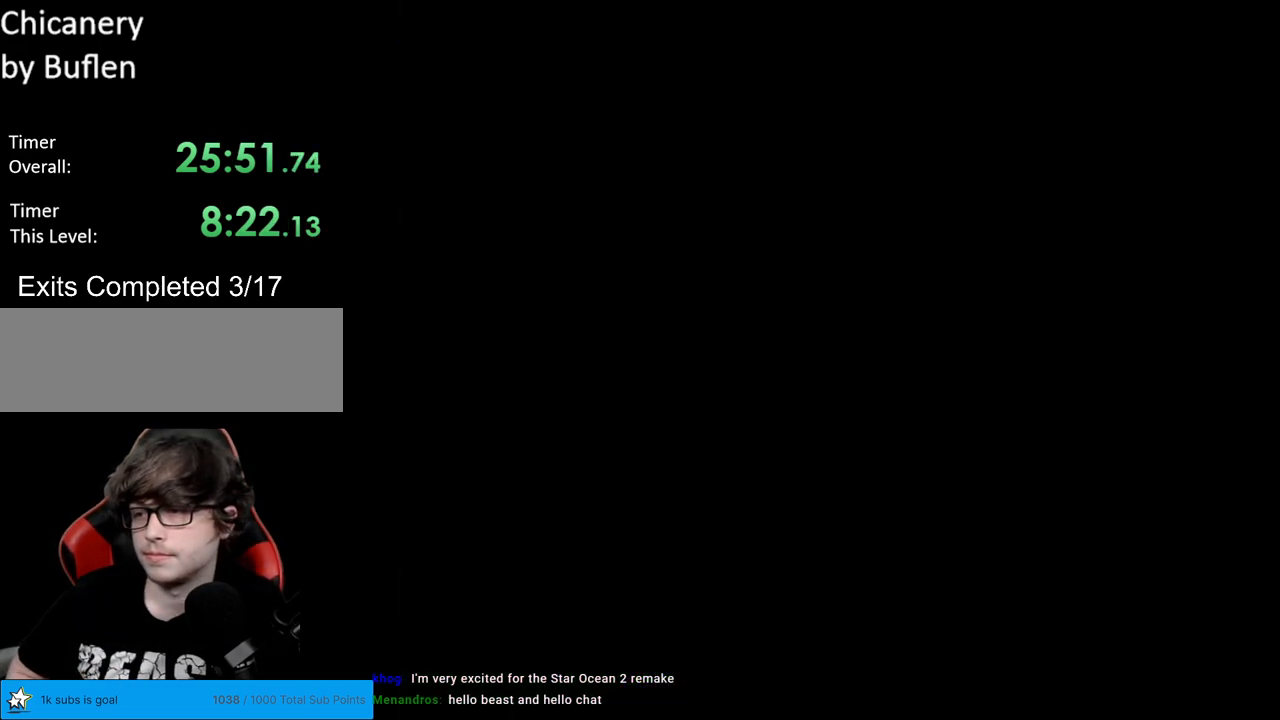
{"buttons": ["Y"], "events": [[500, "Y", "down"]]}
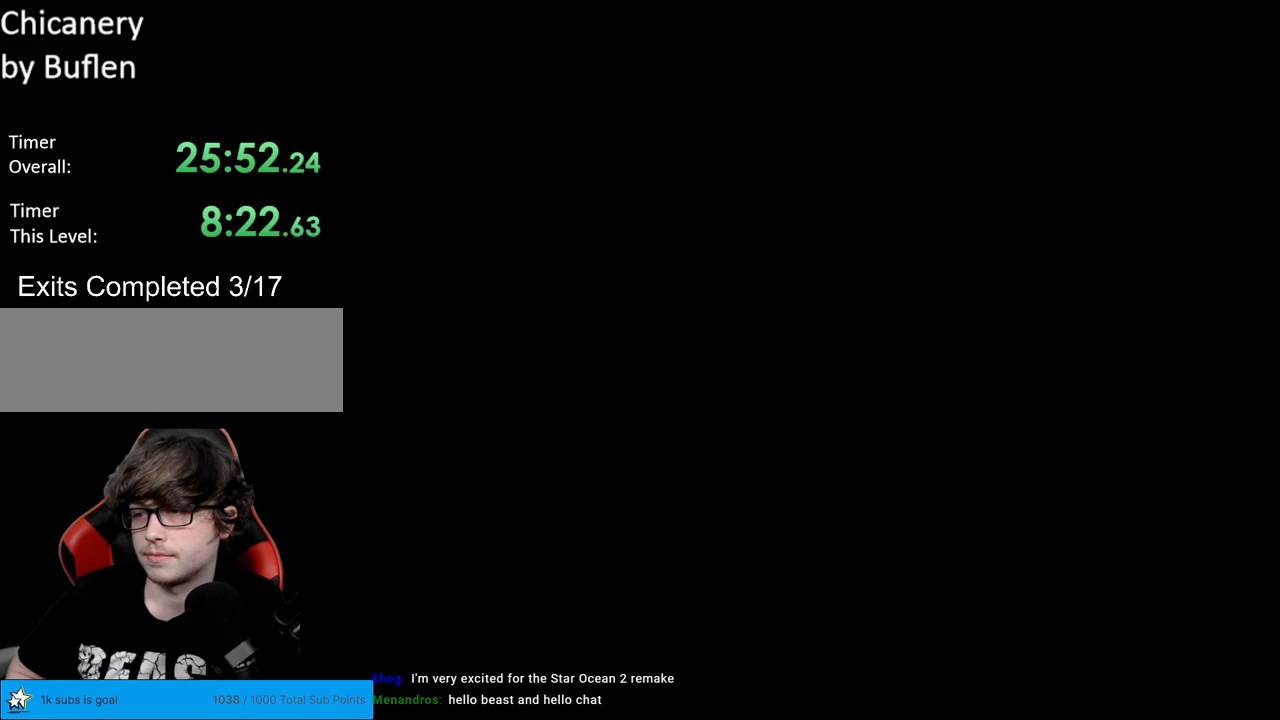
{"buttons": ["B", "Y"], "events": [[100, "B", "down"]]}
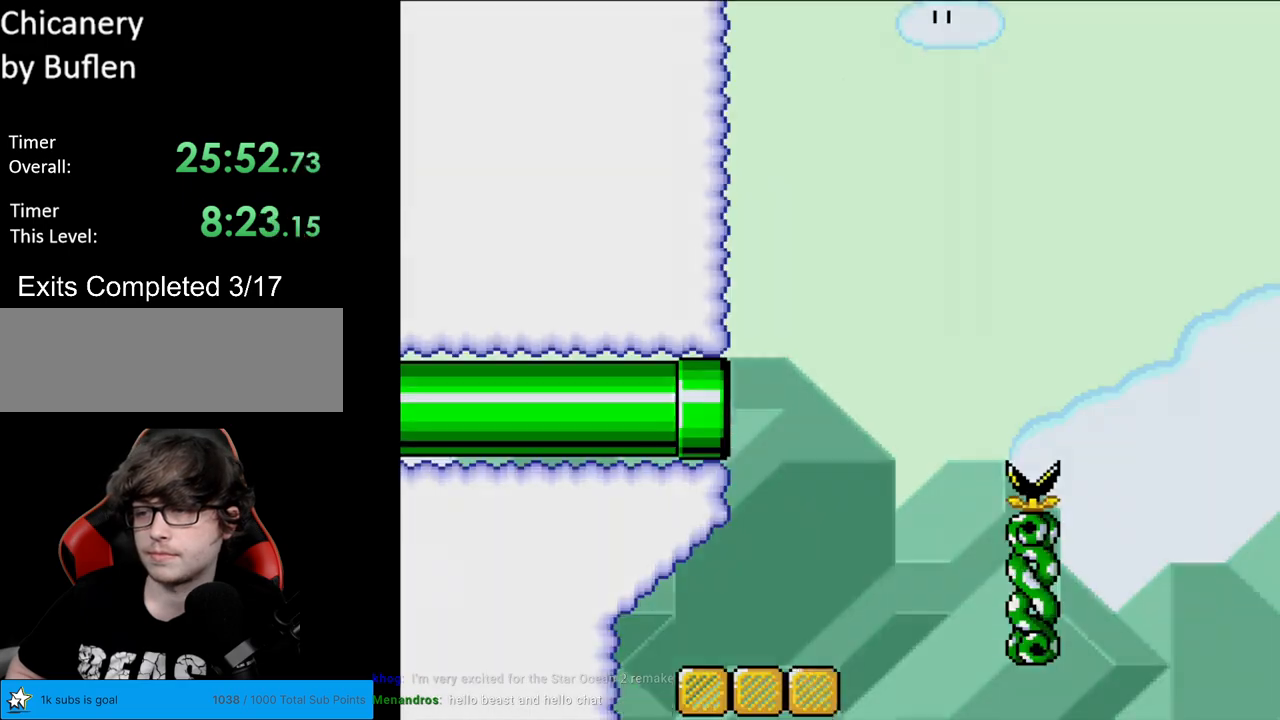
{"buttons": ["B", "Y"], "events": []}
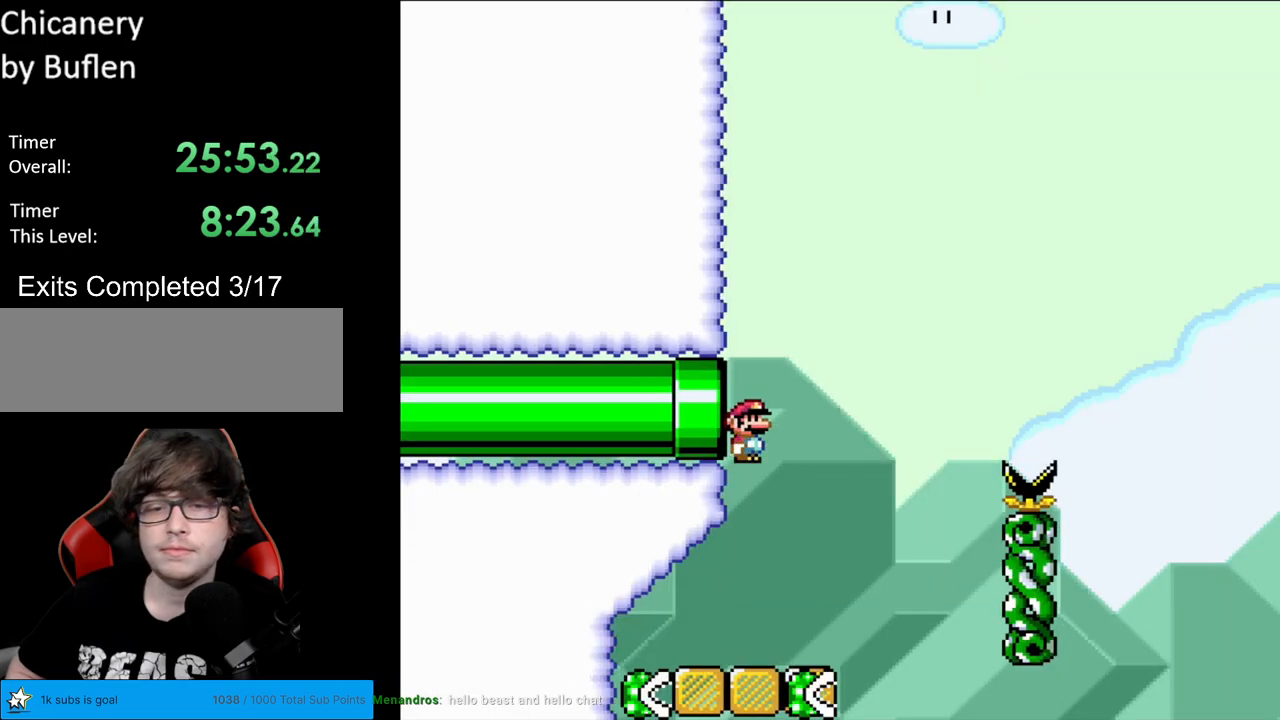
{"buttons": ["Y", "DPAD_RIGHT"], "events": [[33, "B", "up"], [433, "DPAD_RIGHT", "down"]]}
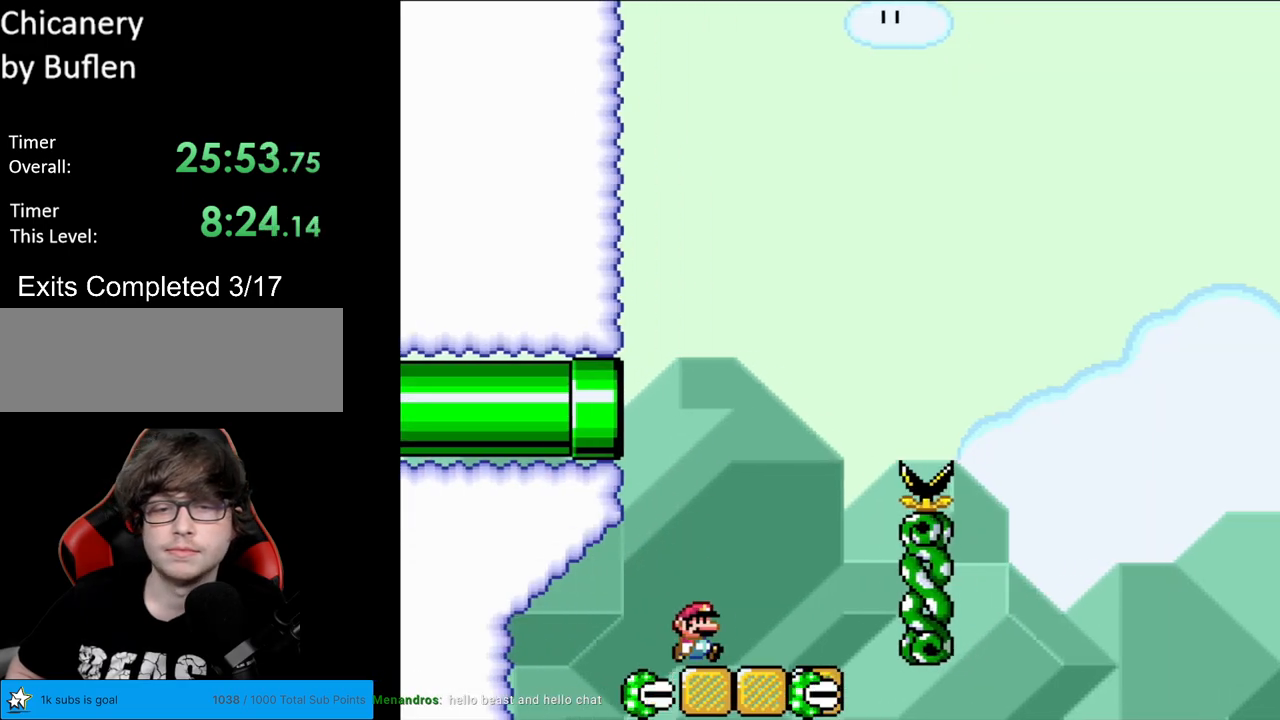
{"buttons": ["B", "Y", "DPAD_RIGHT"], "events": [[267, "B", "down"], [267, "DPAD_RIGHT", "up"], [267, "DPAD_UP", "down"], [283, "DPAD_LEFT", "down"], [283, "DPAD_UP", "up"], [367, "DPAD_LEFT", "up"], [383, "DPAD_RIGHT", "down"]]}
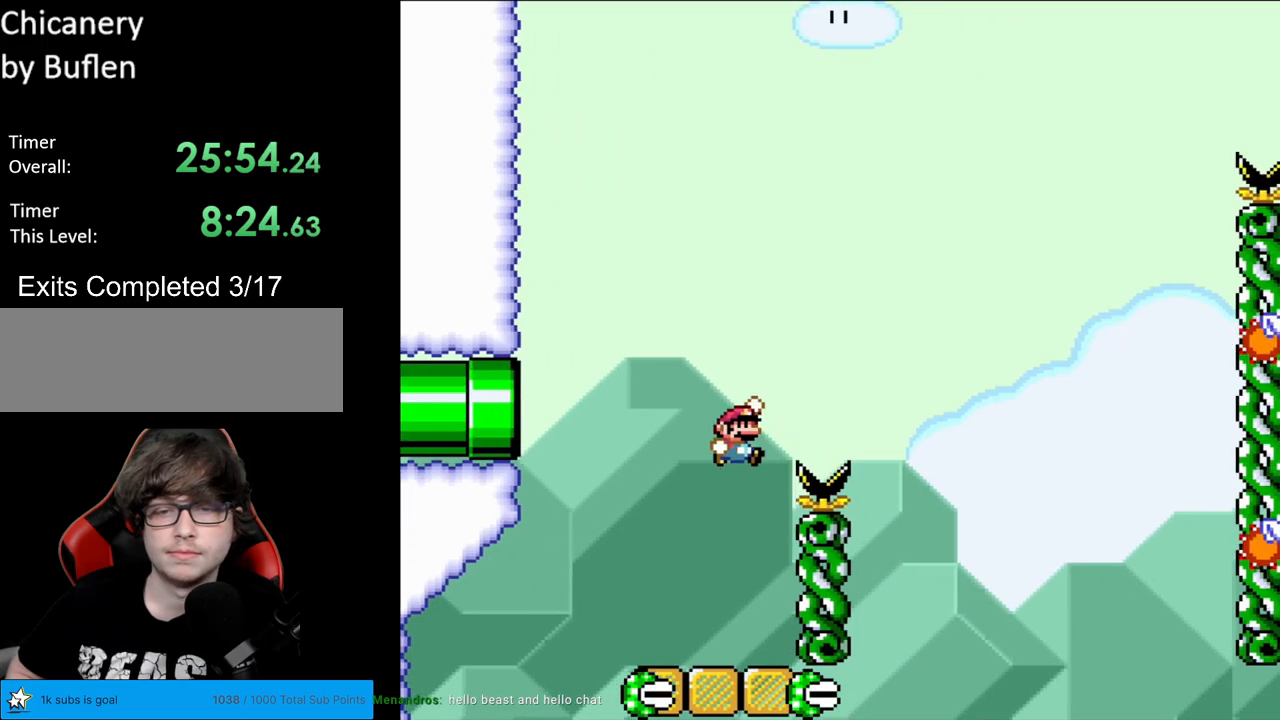
{"buttons": ["X", "DPAD_LEFT"], "events": [[350, "B", "up"], [350, "DPAD_RIGHT", "up"], [367, "DPAD_LEFT", "down"], [367, "Y", "up"], [417, "X", "down"]]}
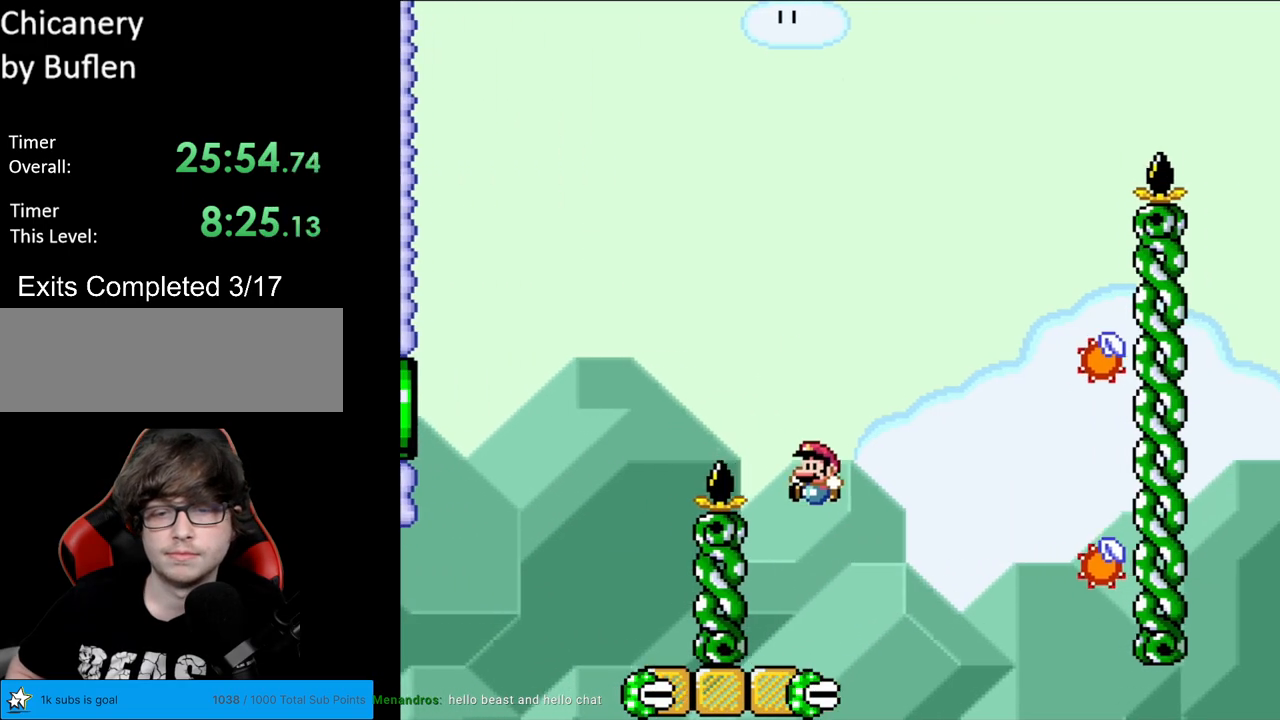
{"buttons": ["X", "DPAD_RIGHT"], "events": [[33, "DPAD_LEFT", "up"], [67, "DPAD_RIGHT", "down"], [250, "A", "down"], [433, "A", "up"]]}
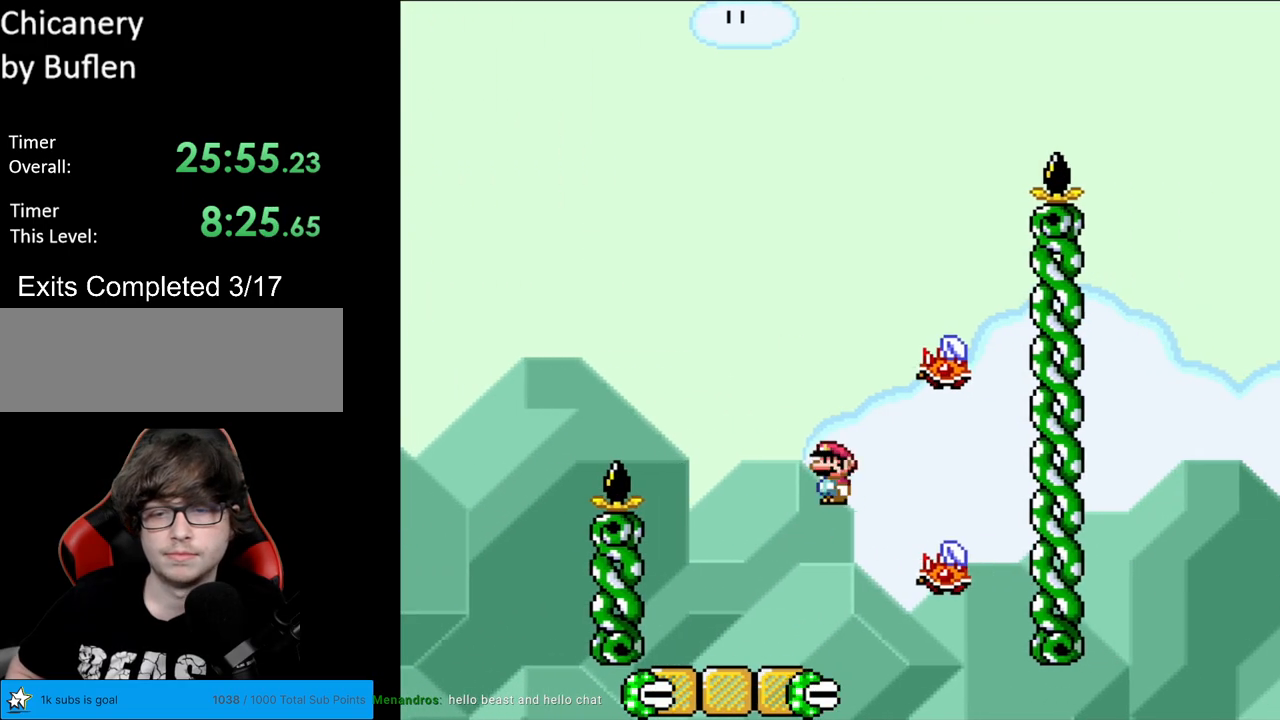
{"buttons": ["A", "X", "DPAD_LEFT"], "events": [[100, "A", "down"], [267, "DPAD_RIGHT", "up"], [283, "DPAD_LEFT", "down"]]}
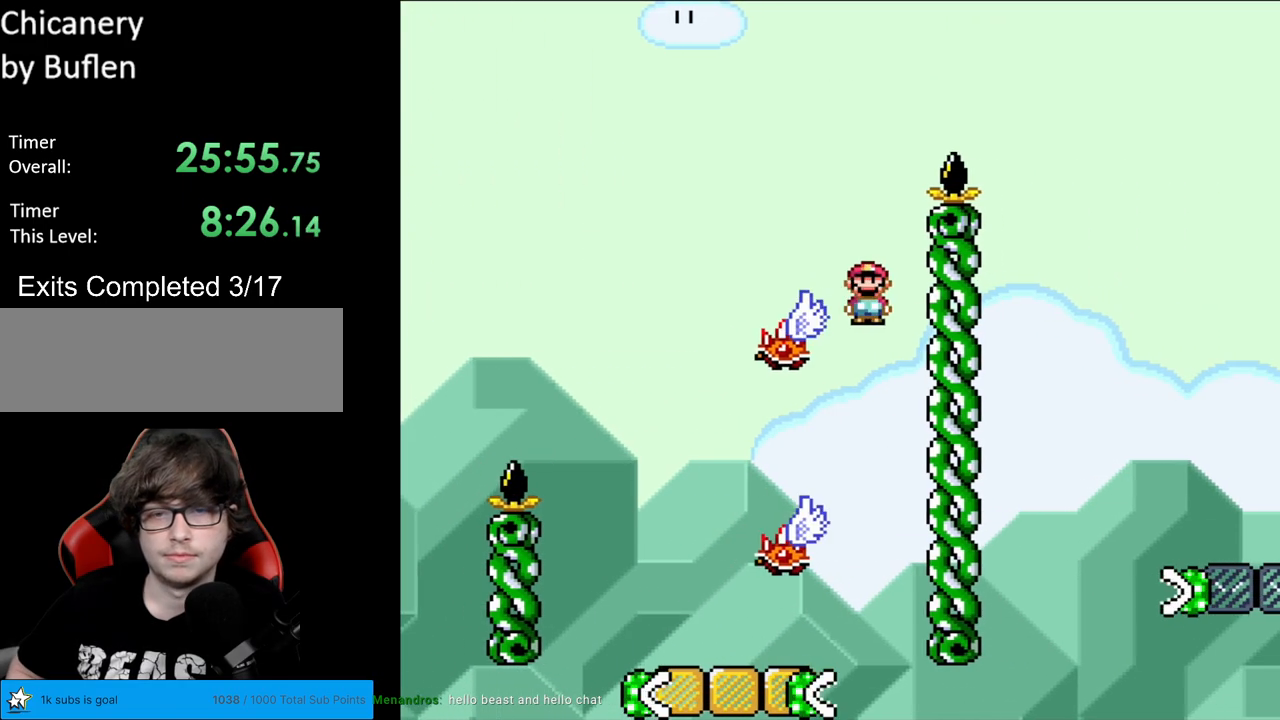
{"buttons": ["A", "X", "DPAD_RIGHT"], "events": [[250, "DPAD_LEFT", "up"], [267, "DPAD_RIGHT", "down"]]}
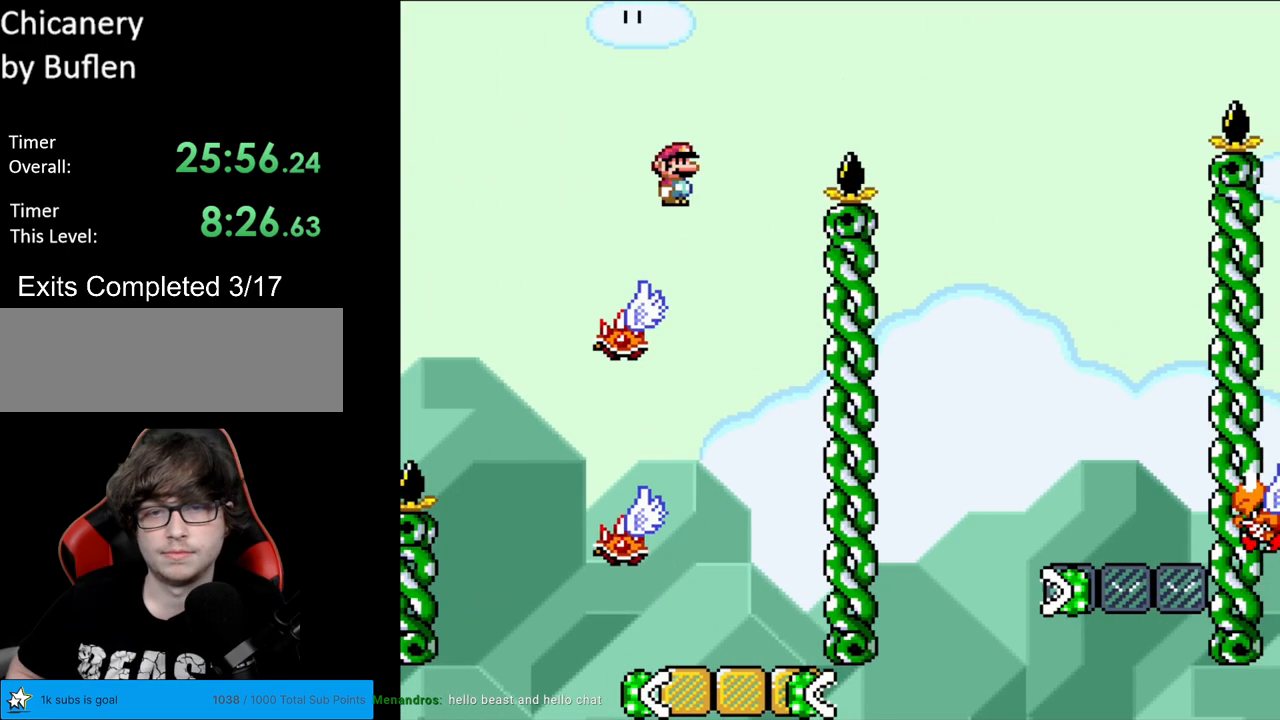
{"buttons": ["Y", "DPAD_RIGHT"], "events": [[433, "A", "up"], [450, "X", "up"], [450, "Y", "down"]]}
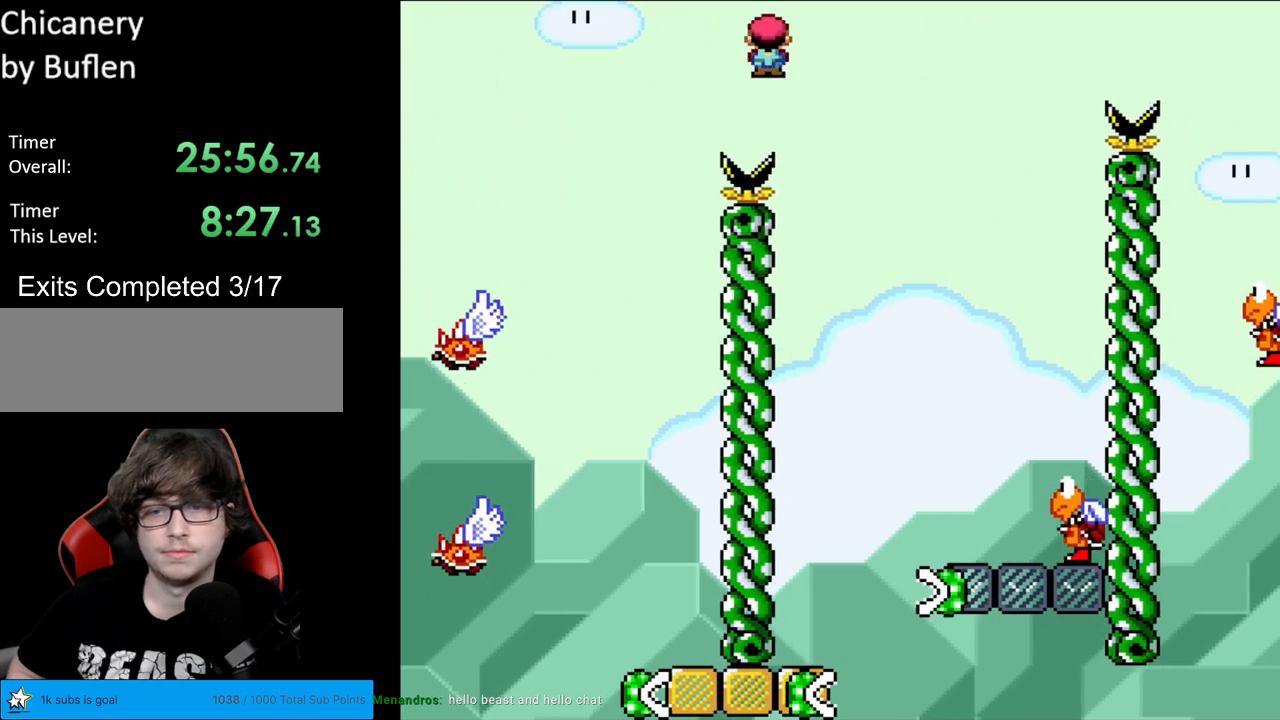
{"buttons": ["Y"], "events": [[167, "DPAD_RIGHT", "up"], [183, "DPAD_LEFT", "down"], [317, "DPAD_LEFT", "up"], [450, "DPAD_LEFT", "down"], [500, "DPAD_LEFT", "up"]]}
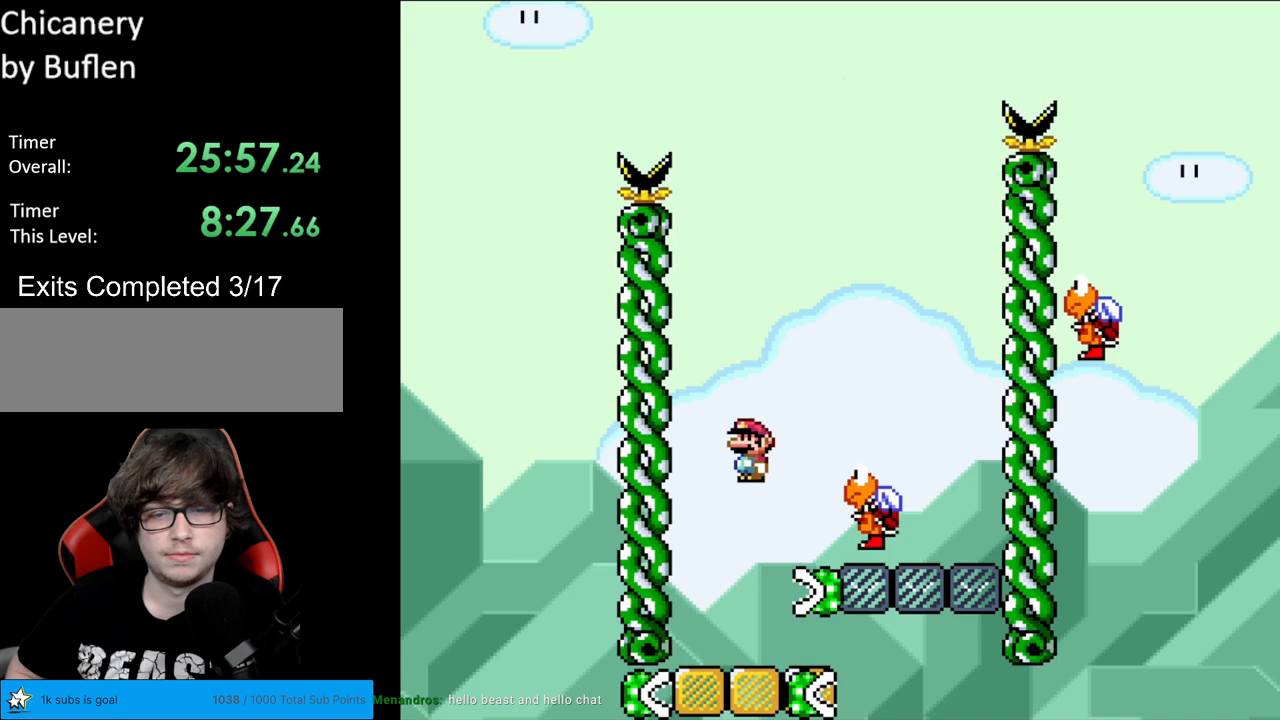
{"buttons": ["Y", "DPAD_RIGHT"], "events": [[300, "B", "down"], [500, "B", "up"], [500, "DPAD_RIGHT", "down"]]}
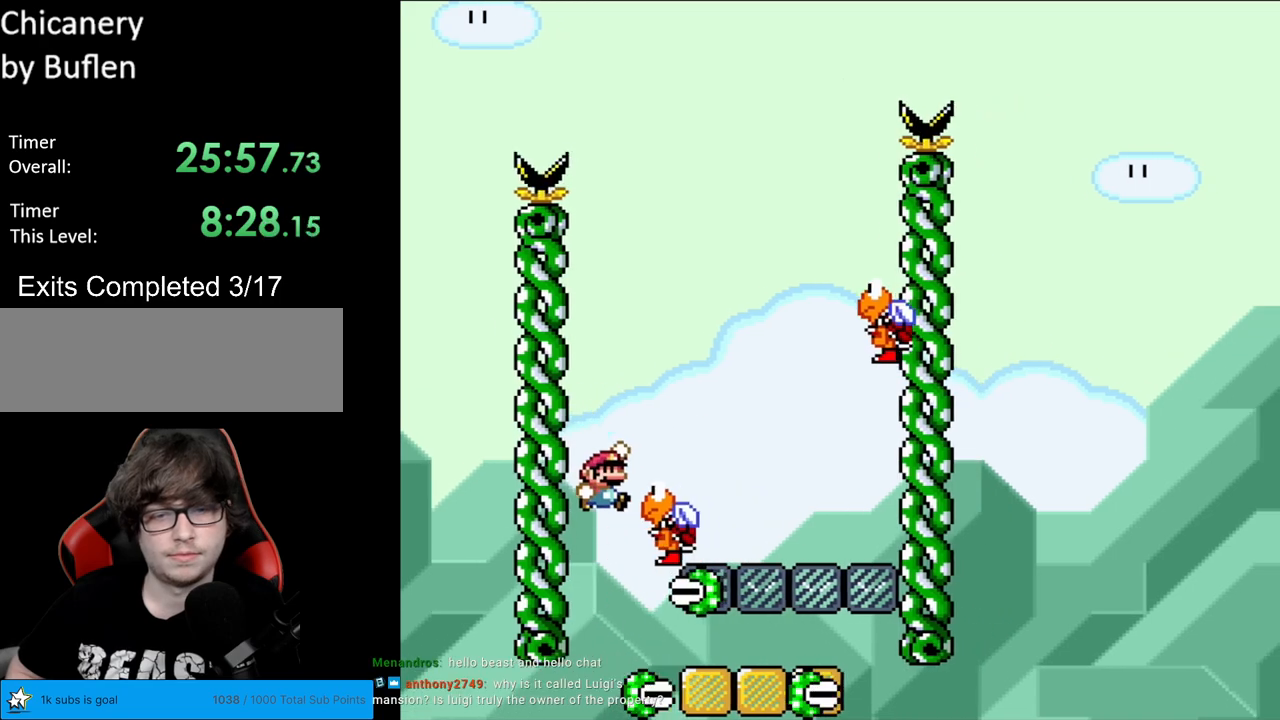
{"buttons": ["Y", "DPAD_RIGHT"], "events": [[83, "DPAD_RIGHT", "up"], [217, "B", "down"], [417, "DPAD_RIGHT", "down"], [467, "B", "up"]]}
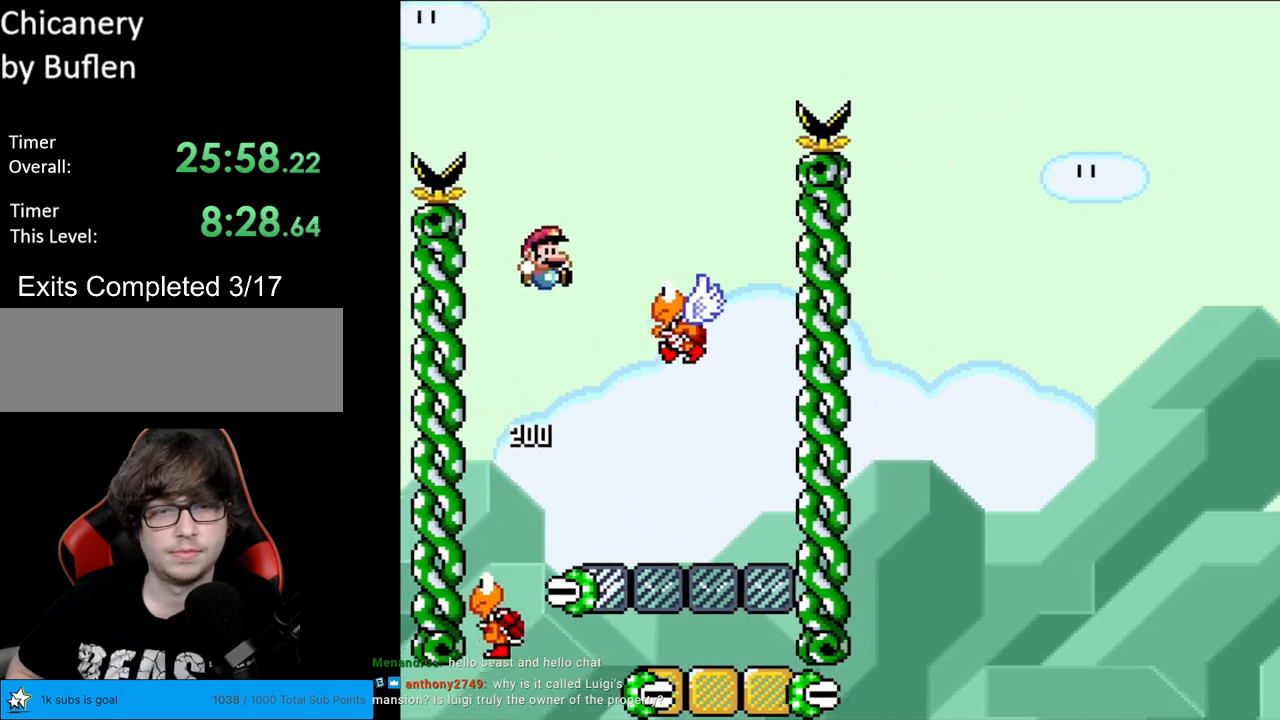
{"buttons": ["B", "Y", "DPAD_RIGHT"], "events": [[100, "DPAD_RIGHT", "up"], [183, "B", "down"], [250, "DPAD_RIGHT", "down"]]}
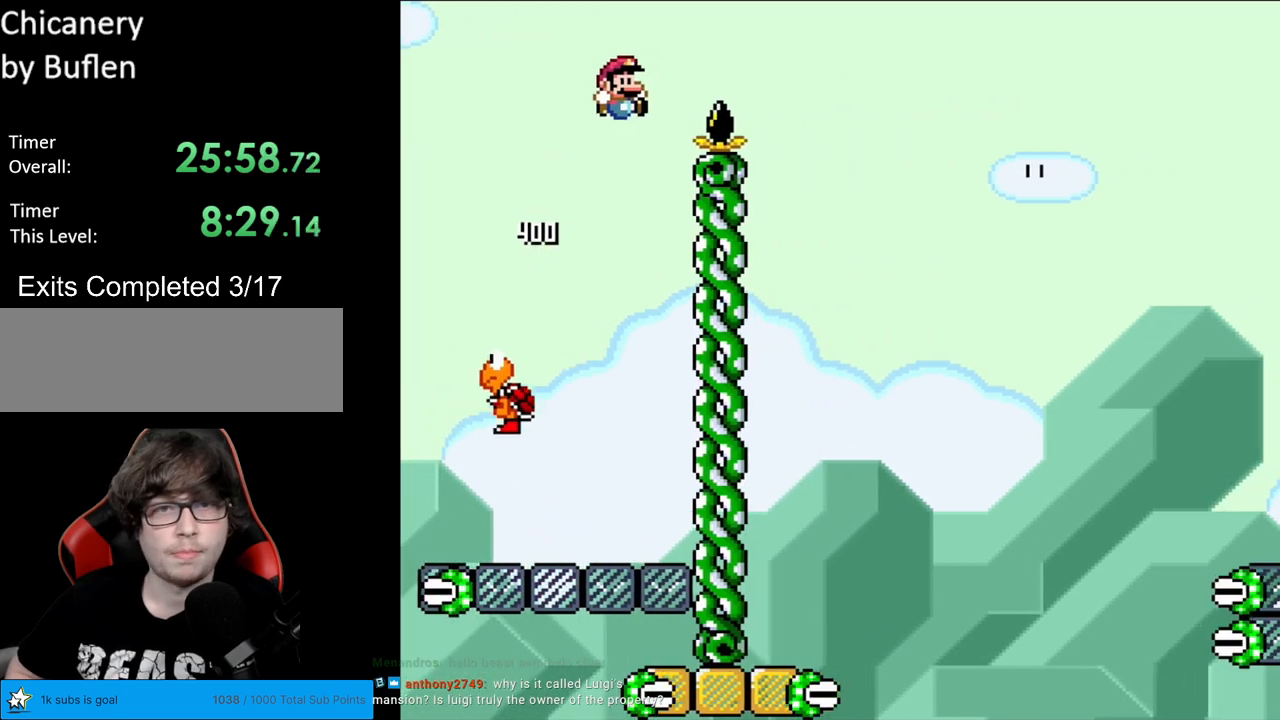
{"buttons": ["Y", "DPAD_LEFT"], "events": [[167, "B", "up"], [483, "DPAD_RIGHT", "up"], [500, "DPAD_LEFT", "down"]]}
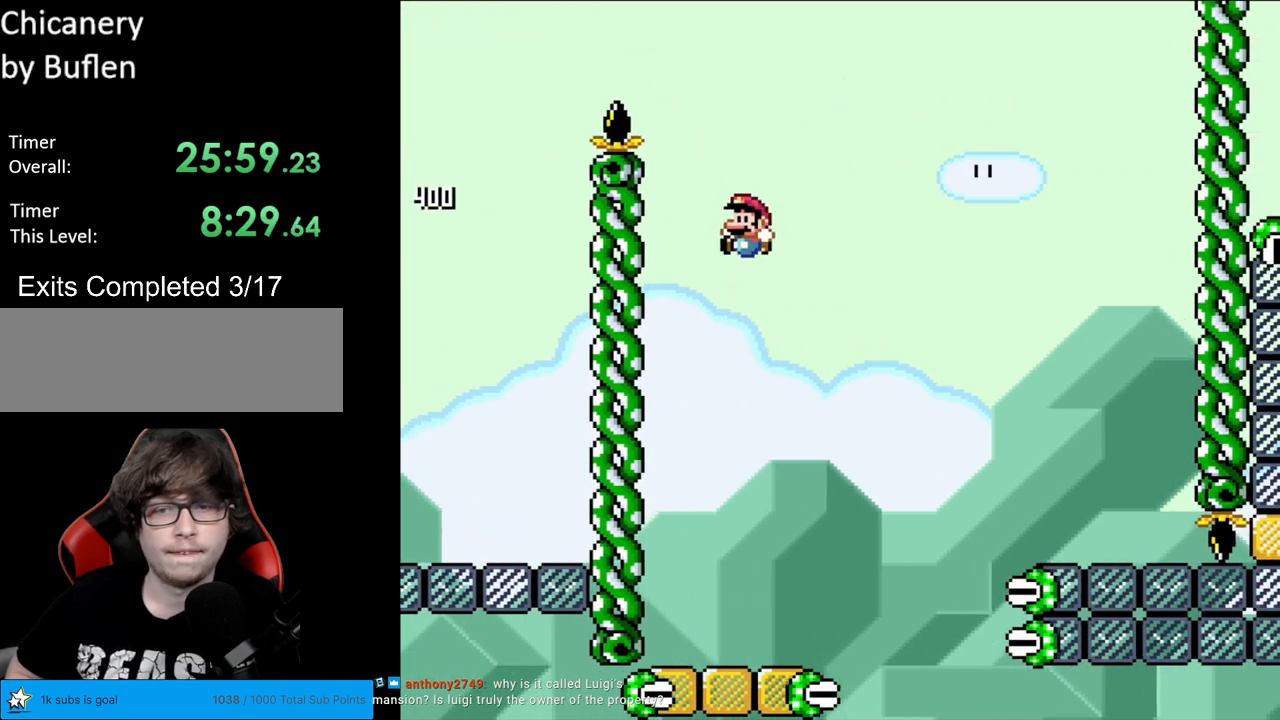
{"buttons": ["Y", "DPAD_RIGHT"], "events": [[167, "DPAD_LEFT", "up"], [300, "DPAD_RIGHT", "down"]]}
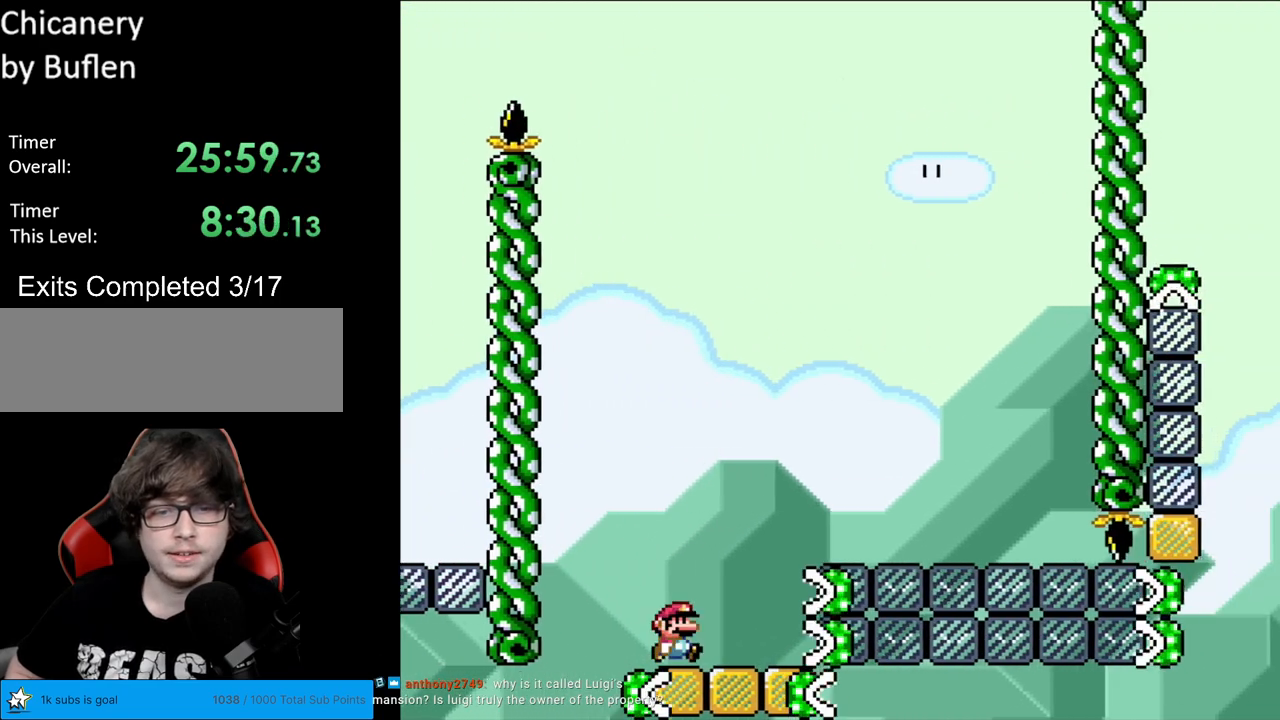
{"buttons": ["B", "Y", "DPAD_RIGHT"], "events": [[133, "B", "down"], [133, "DPAD_RIGHT", "up"], [150, "DPAD_LEFT", "down"], [233, "DPAD_LEFT", "up"], [250, "DPAD_RIGHT", "down"]]}
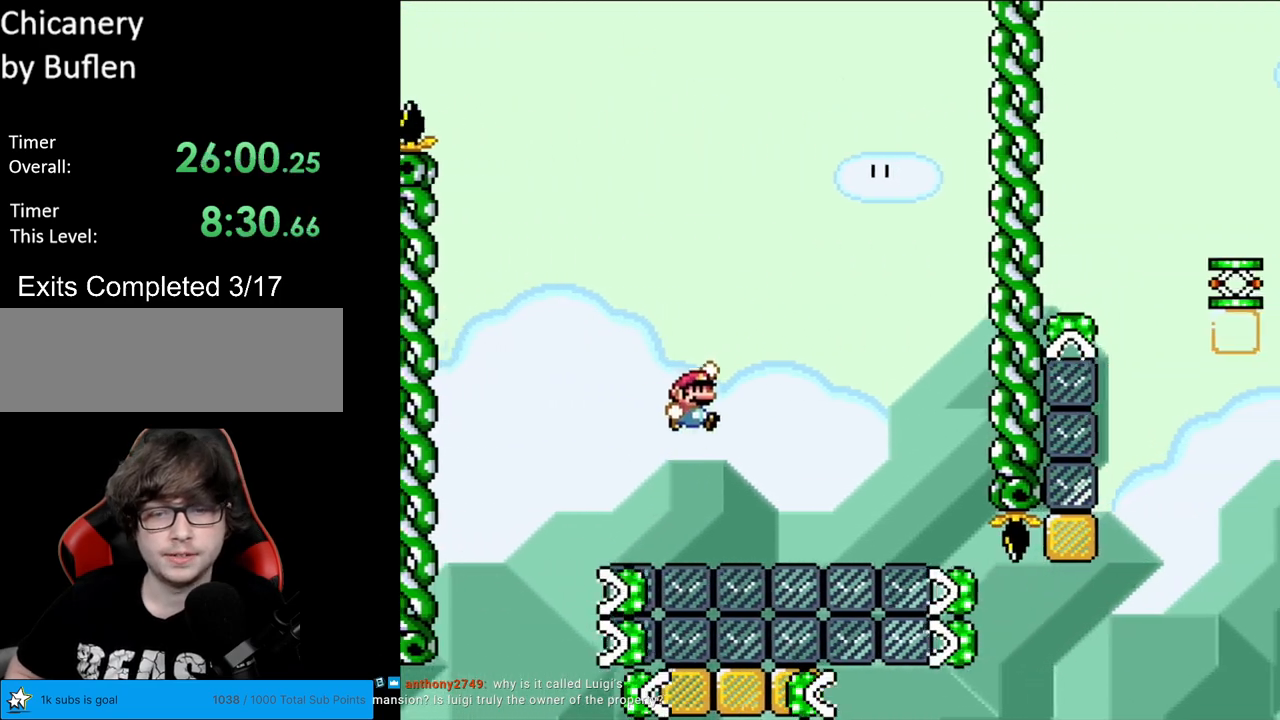
{"buttons": ["B", "Y", "DPAD_LEFT"], "events": [[433, "DPAD_RIGHT", "up"], [450, "DPAD_LEFT", "down"]]}
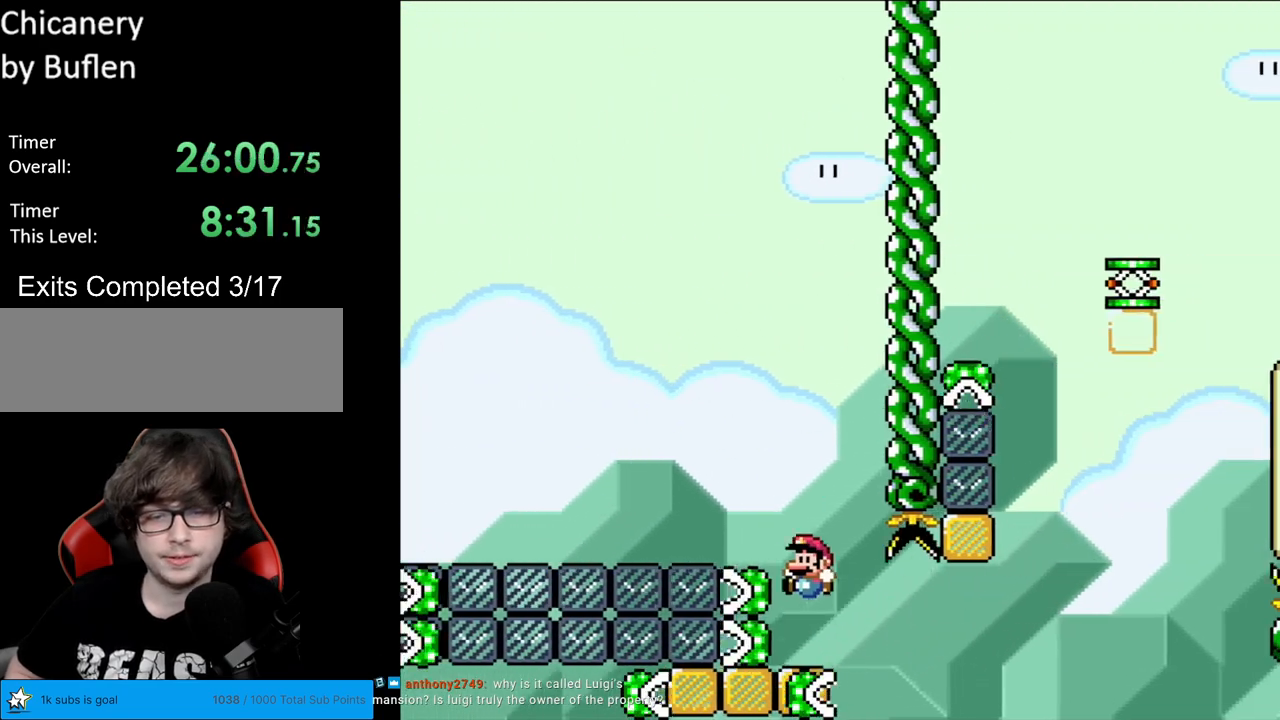
{"buttons": ["X", "DPAD_RIGHT"], "events": [[117, "B", "up"], [117, "DPAD_LEFT", "up"], [217, "DPAD_RIGHT", "down"], [333, "DPAD_RIGHT", "up"], [333, "Y", "up"], [350, "X", "down"], [433, "DPAD_RIGHT", "down"]]}
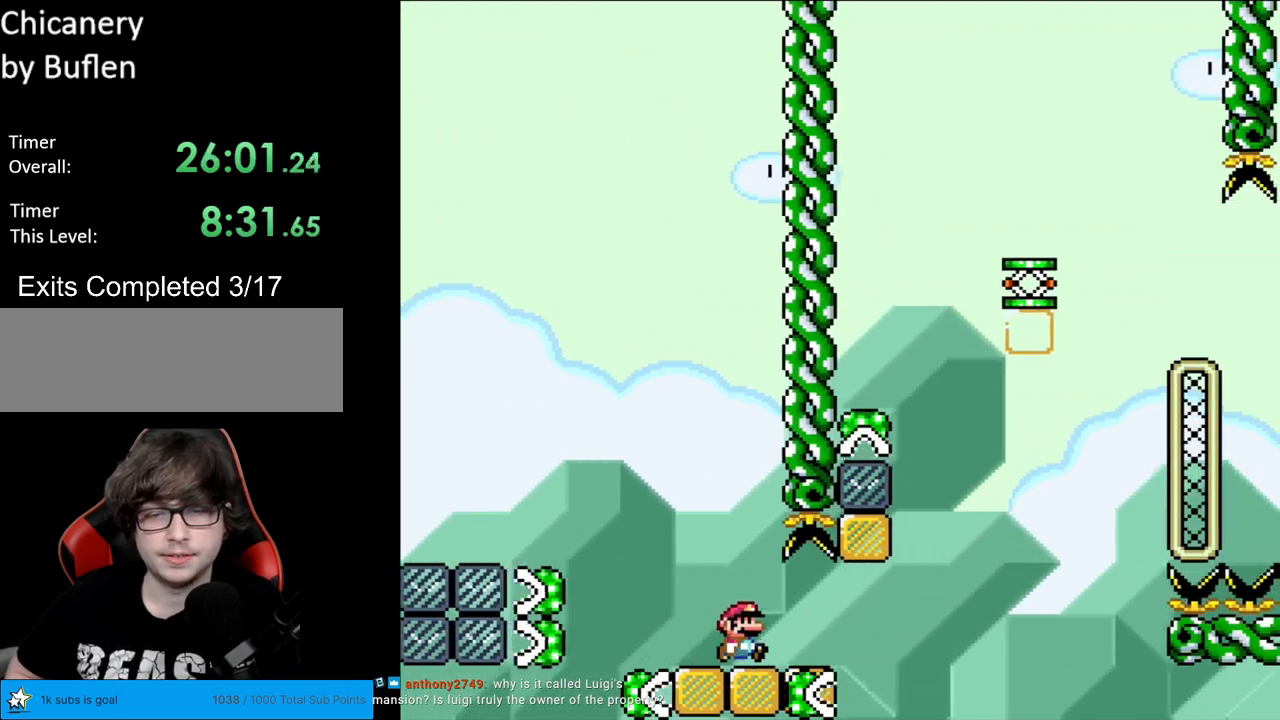
{"buttons": ["A", "X", "DPAD_LEFT"], "events": [[383, "A", "down"], [400, "DPAD_RIGHT", "up"], [417, "DPAD_LEFT", "down"]]}